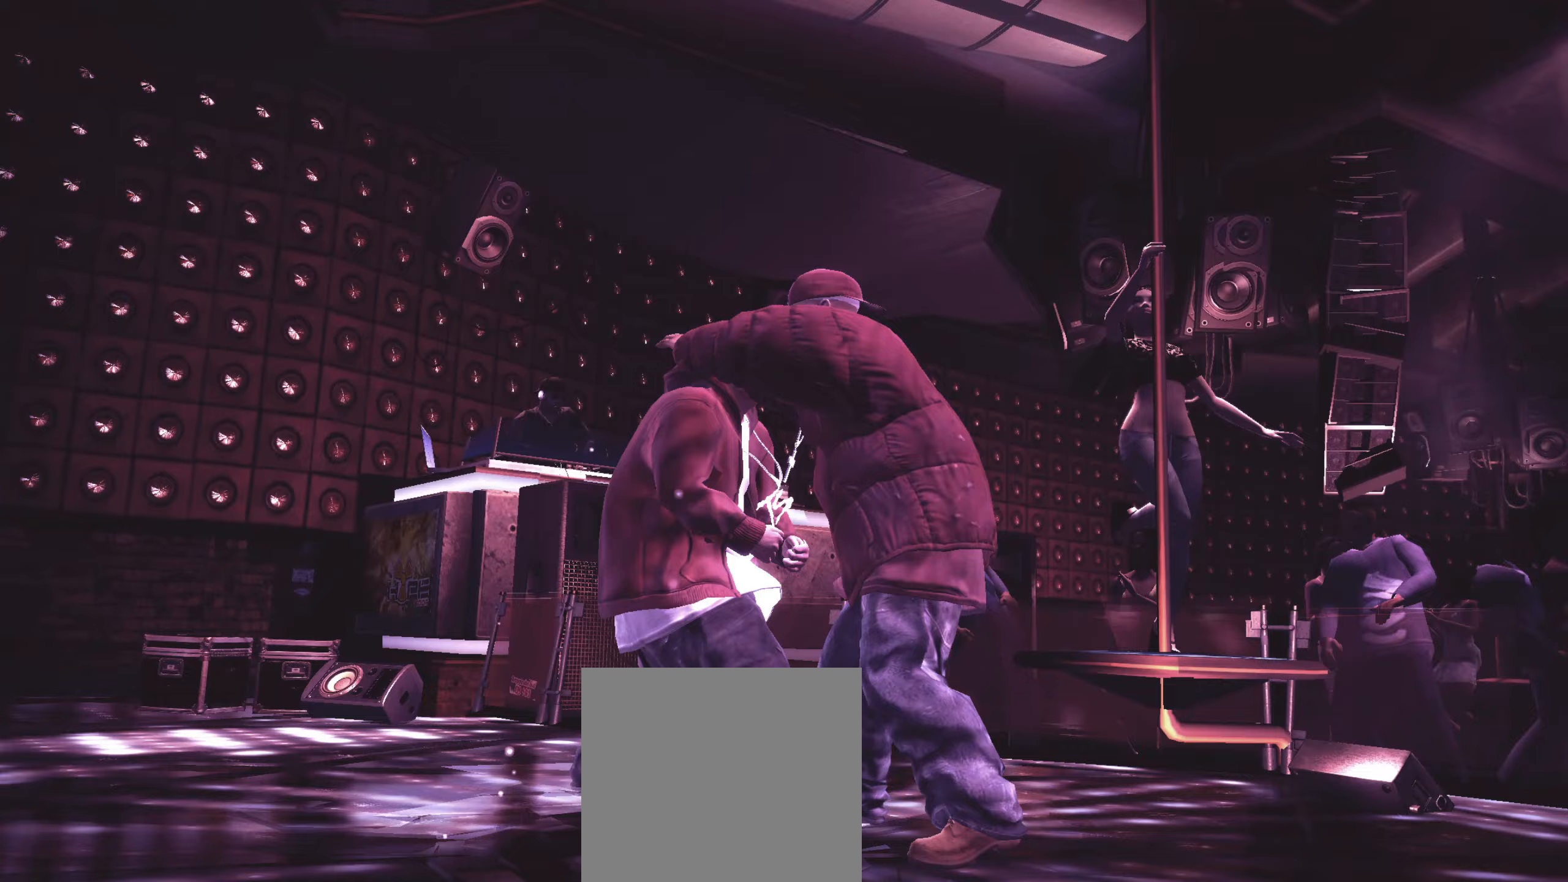
Gameplay with a controller (Xbox layout); each line is a JSON object with the inputs held at the frame after it. "events" lists button and stick changes between this image and that frame as [ms after this image, input, new state], when the widget could be followed in between.
{"buttons": [], "left_stick": "center", "right_stick": "center", "events": [[17, "R2", "up"], [33, "right_stick", "up"], [133, "right_stick", "down"], [200, "right_stick", "right"], [267, "right_stick", "up"], [350, "right_stick", "down"], [400, "right_stick", "right"], [467, "right_stick", "center"]]}
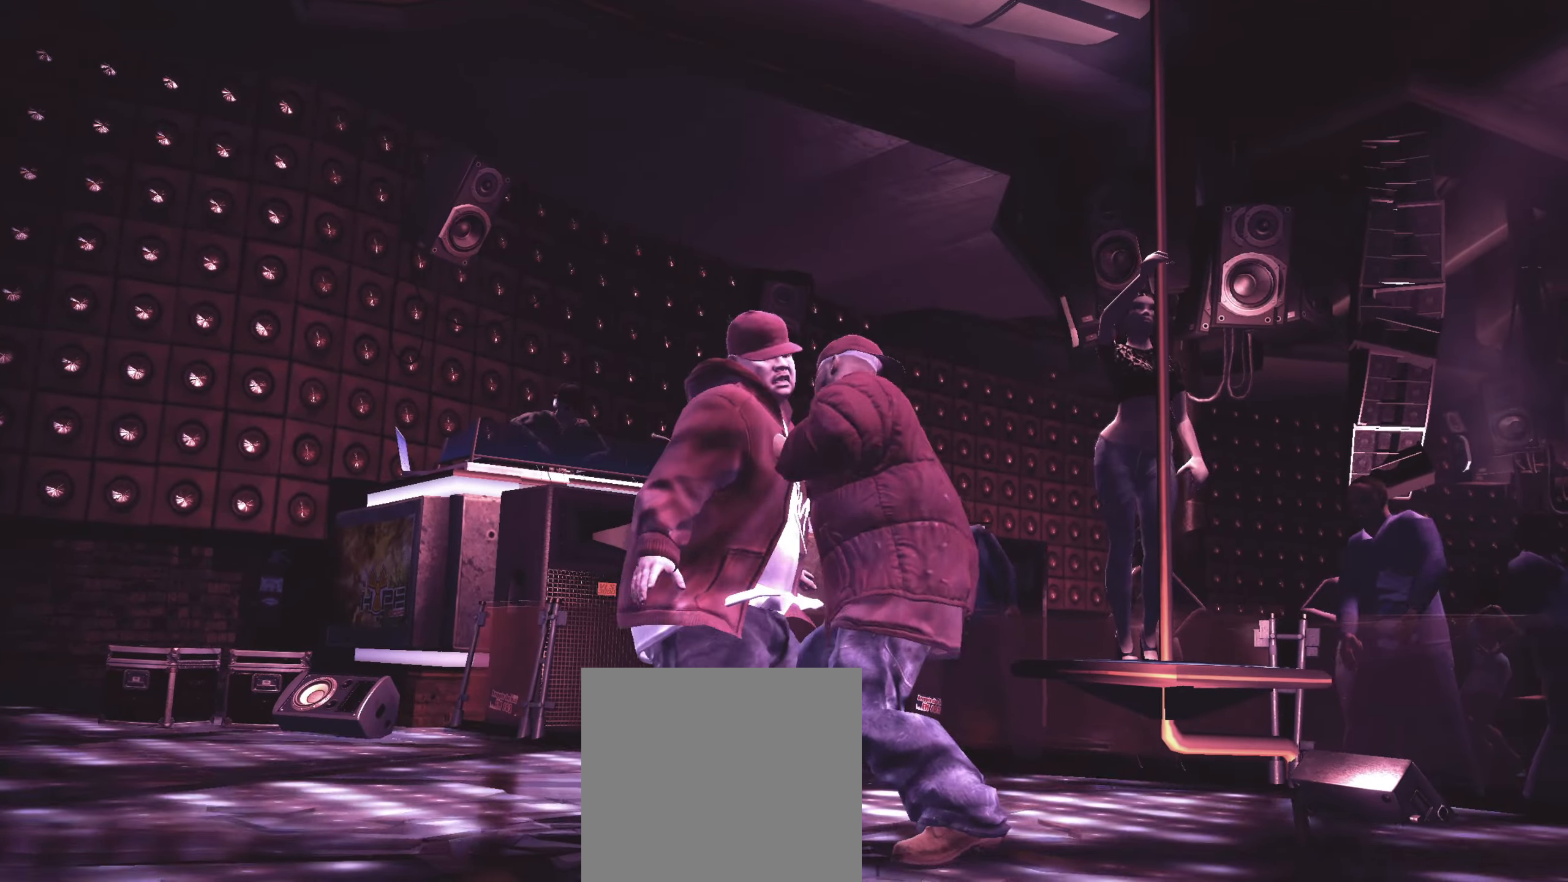
{"buttons": [], "left_stick": "center", "right_stick": "center", "events": [[100, "left_stick", "right"], [233, "left_stick", "center"], [367, "left_stick", "up-left"], [483, "left_stick", "center"]]}
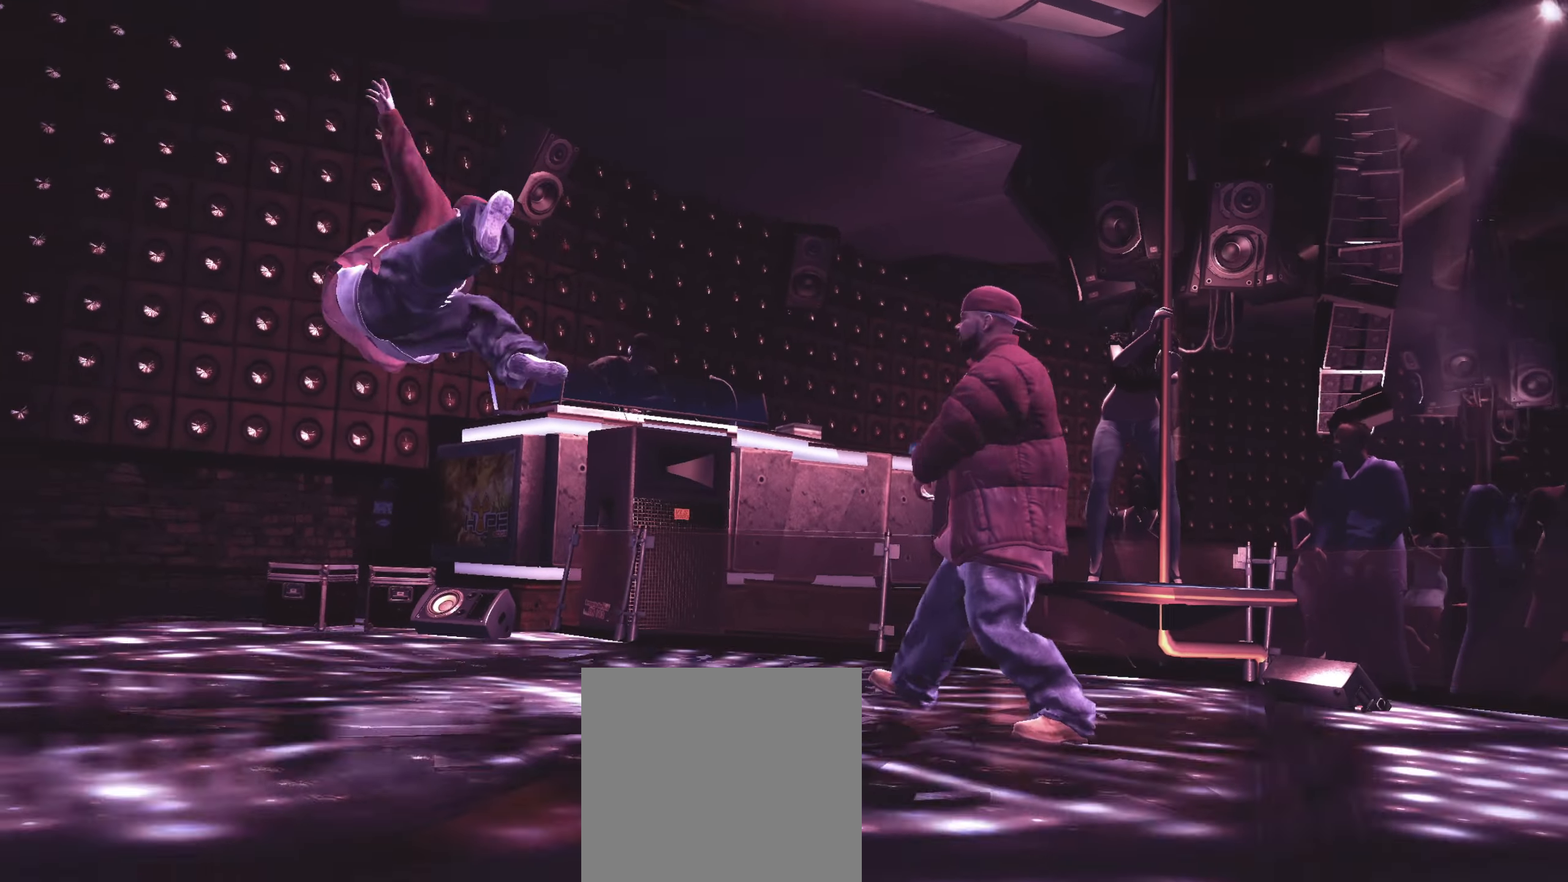
{"buttons": [], "left_stick": "center", "right_stick": "left", "events": [[83, "left_stick", "up-left"], [200, "left_stick", "center"], [317, "left_stick", "up-left"], [417, "left_stick", "center"], [417, "right_stick", "down-right"], [500, "right_stick", "left"]]}
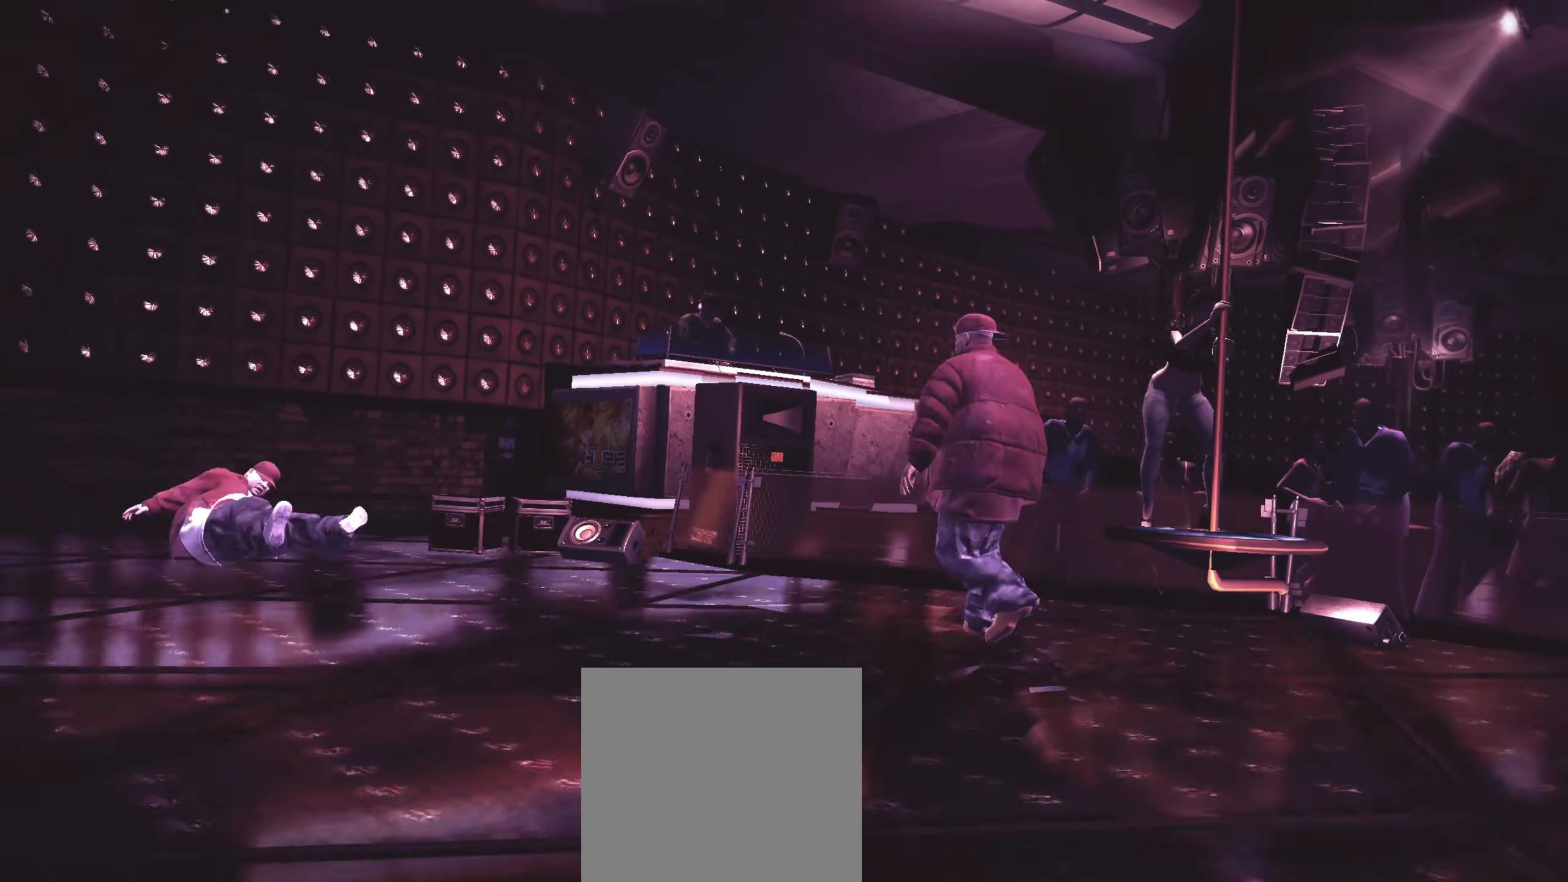
{"buttons": ["L2"], "left_stick": "right", "right_stick": "right", "events": [[17, "right_stick", "down-right"], [33, "right_stick", "up"], [100, "left_stick", "down-right"], [100, "right_stick", "right"], [150, "right_stick", "down"], [200, "right_stick", "left"], [250, "right_stick", "up"], [300, "right_stick", "right"], [350, "L2", "down"], [350, "right_stick", "down"], [433, "right_stick", "up"], [467, "left_stick", "right"], [483, "right_stick", "right"]]}
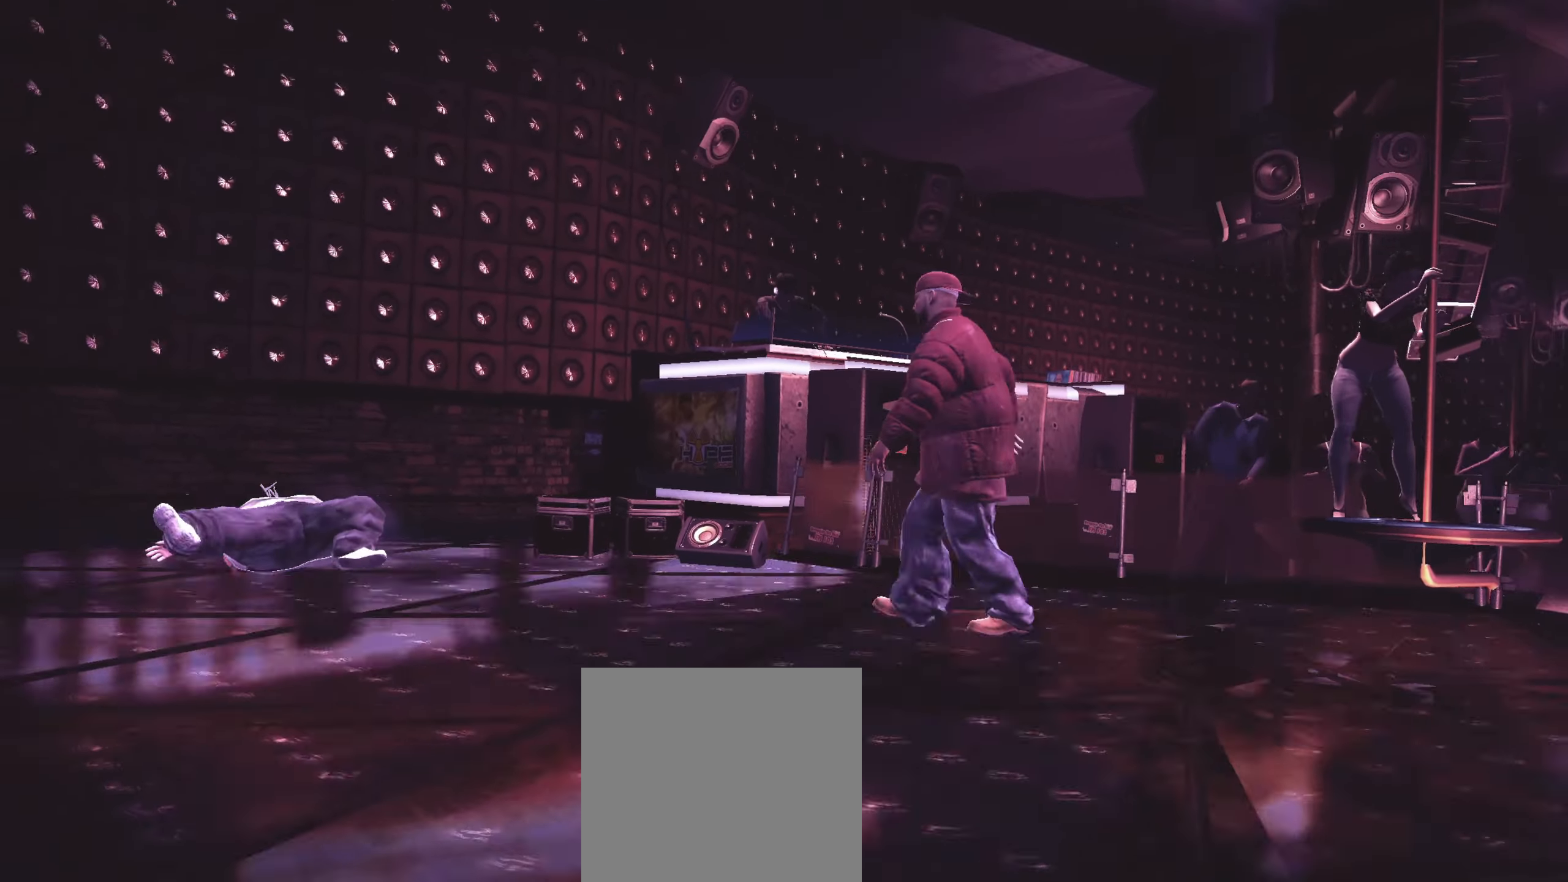
{"buttons": [], "left_stick": "down-right", "right_stick": "down-right", "events": [[33, "right_stick", "down"], [117, "left_stick", "down-right"], [117, "right_stick", "up"], [167, "L2", "up"], [167, "right_stick", "right"], [217, "right_stick", "down"], [333, "right_stick", "right"], [450, "right_stick", "up"], [500, "right_stick", "down-right"]]}
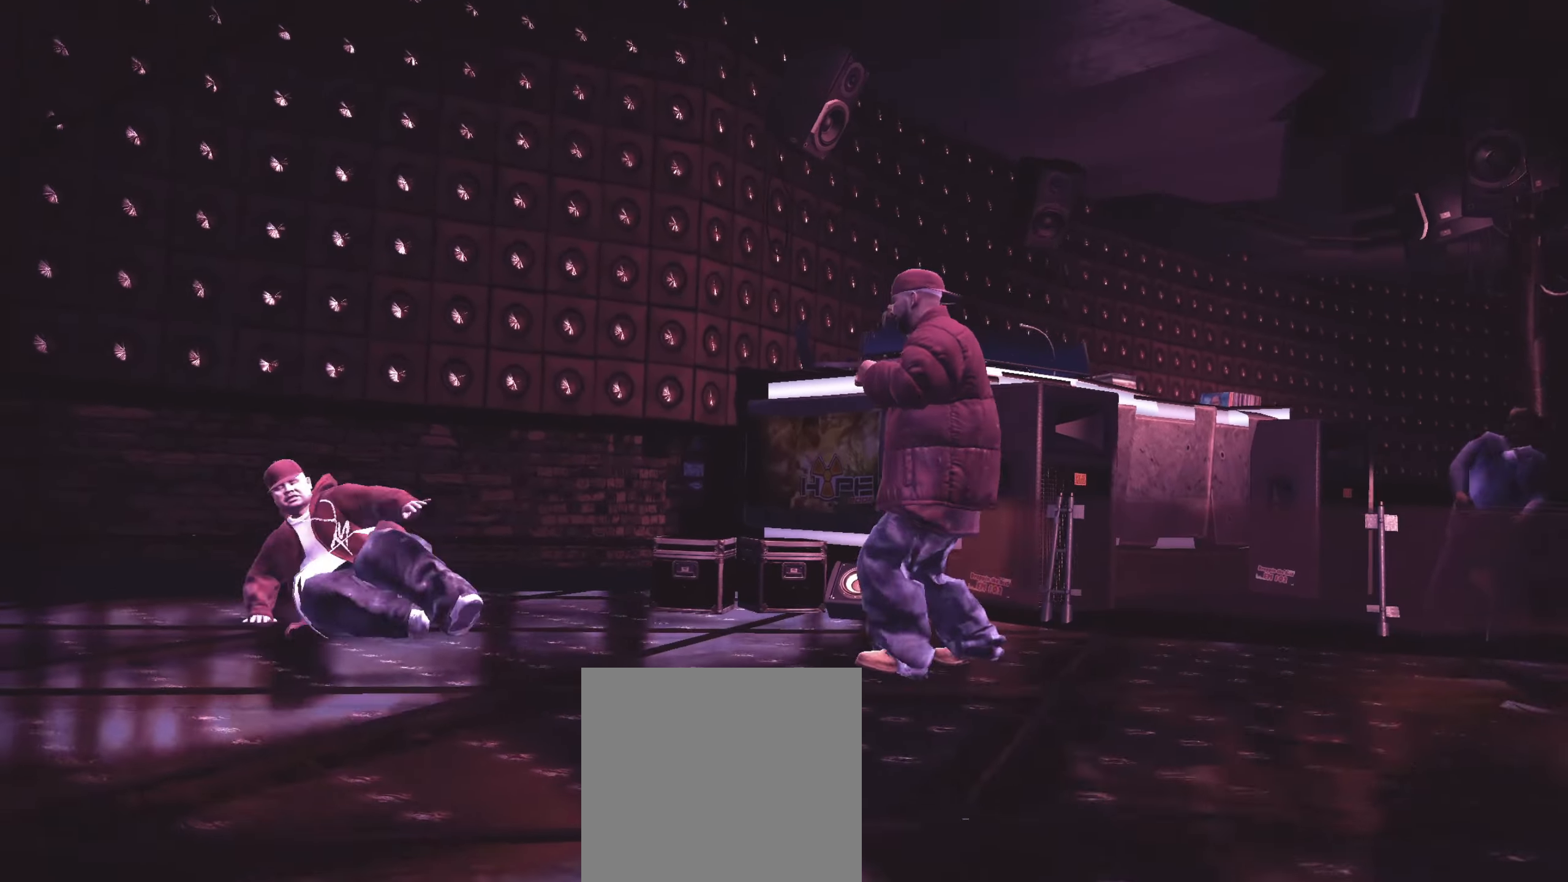
{"buttons": [], "left_stick": "down-right", "right_stick": "center", "events": [[17, "right_stick", "up"], [50, "right_stick", "center"]]}
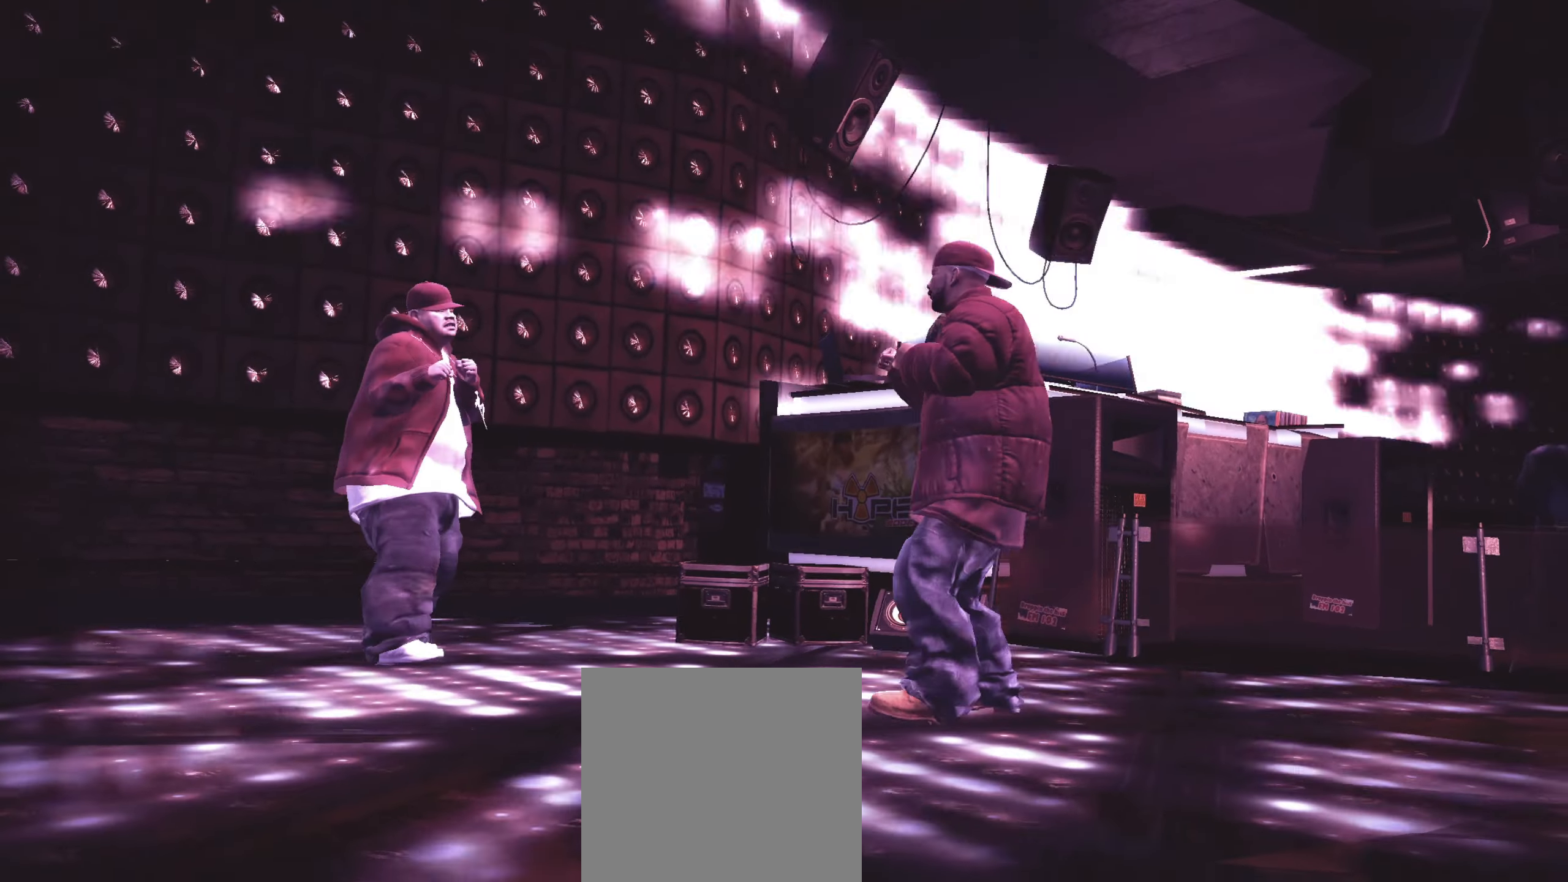
{"buttons": [], "left_stick": "down-right", "right_stick": "center", "events": [[67, "left_stick", "down"], [283, "A", "down"], [317, "left_stick", "down-right"], [333, "A", "up"], [383, "A", "down"], [450, "A", "up"]]}
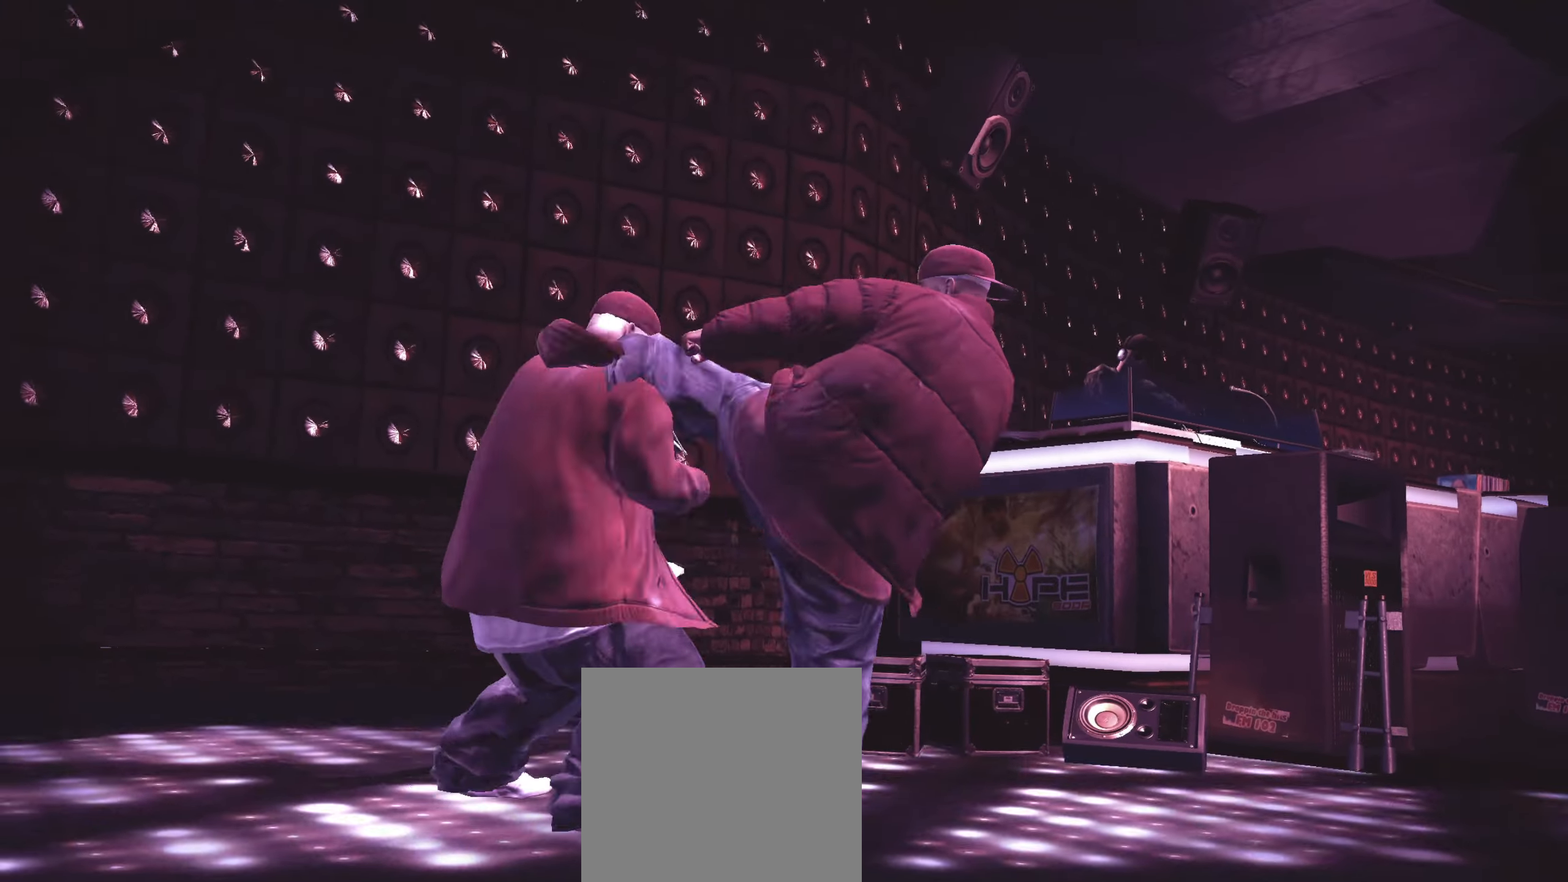
{"buttons": [], "left_stick": "down-right", "right_stick": "center", "events": [[183, "A", "down"], [250, "A", "up"], [300, "A", "down"], [350, "A", "up"], [417, "A", "down"], [483, "A", "up"]]}
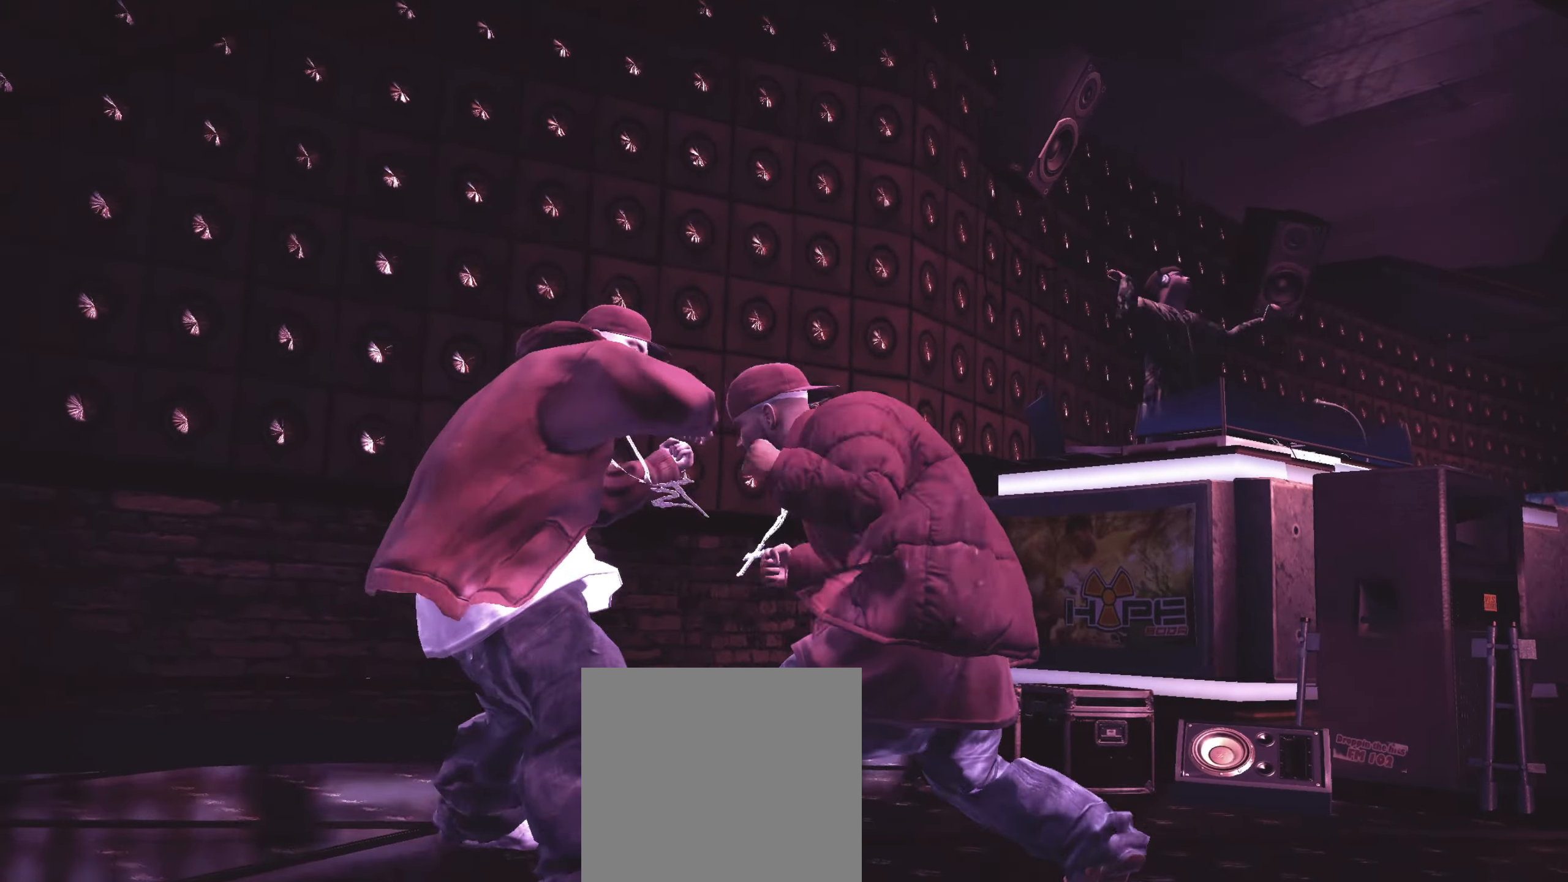
{"buttons": ["R2"], "left_stick": "center", "right_stick": "up", "events": [[117, "R2", "down"], [133, "right_stick", "up"], [167, "left_stick", "center"]]}
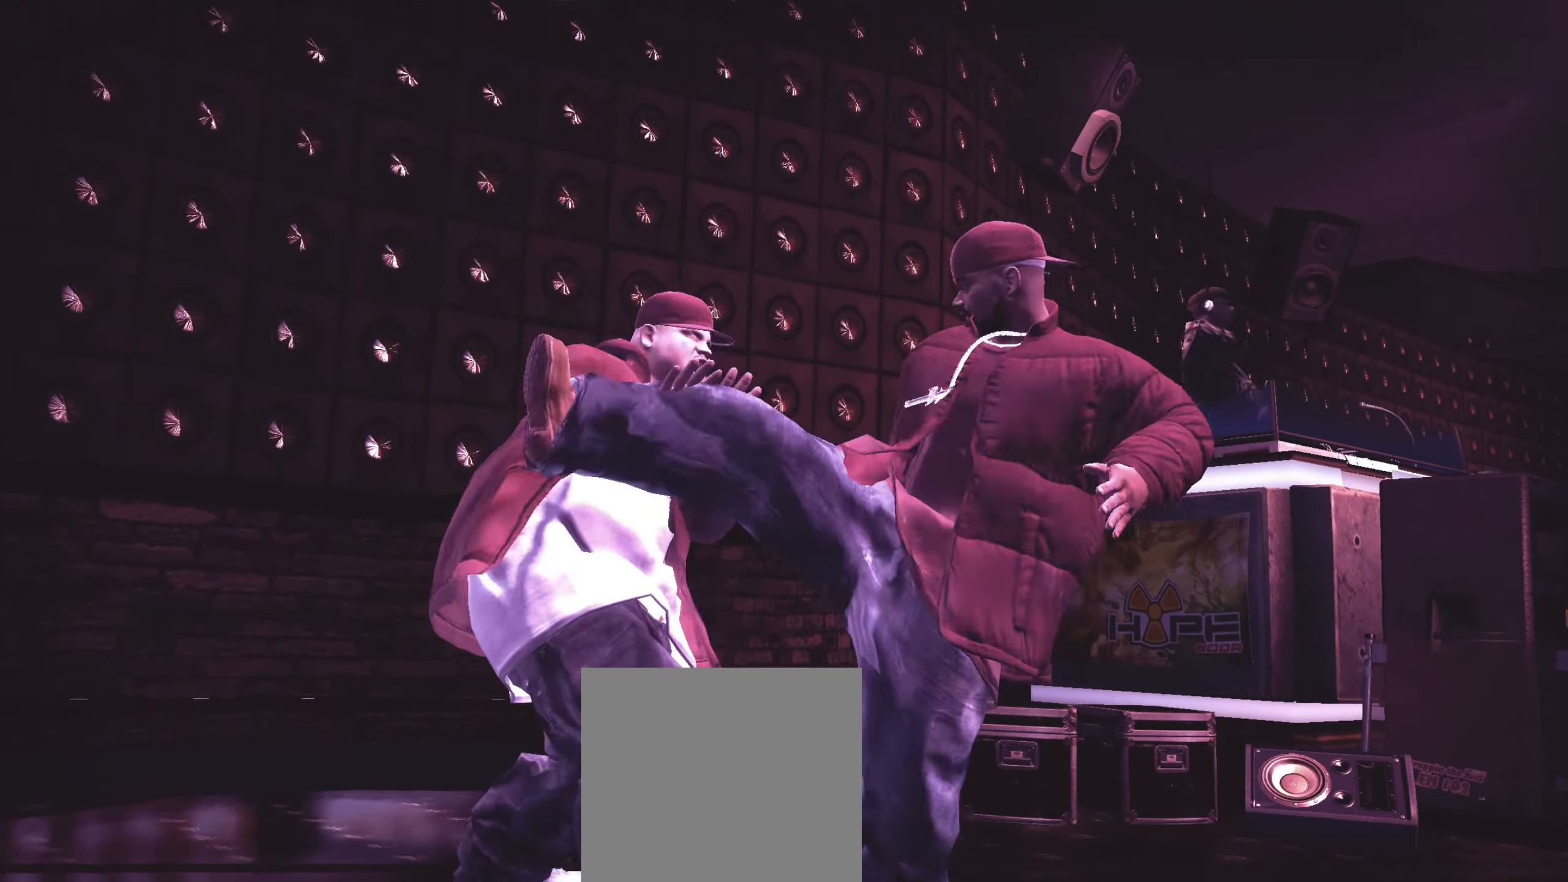
{"buttons": [], "left_stick": "center", "right_stick": "center", "events": [[117, "R2", "up"], [117, "right_stick", "center"], [217, "left_stick", "down-right"], [217, "right_stick", "up"], [283, "right_stick", "center"], [433, "left_stick", "center"]]}